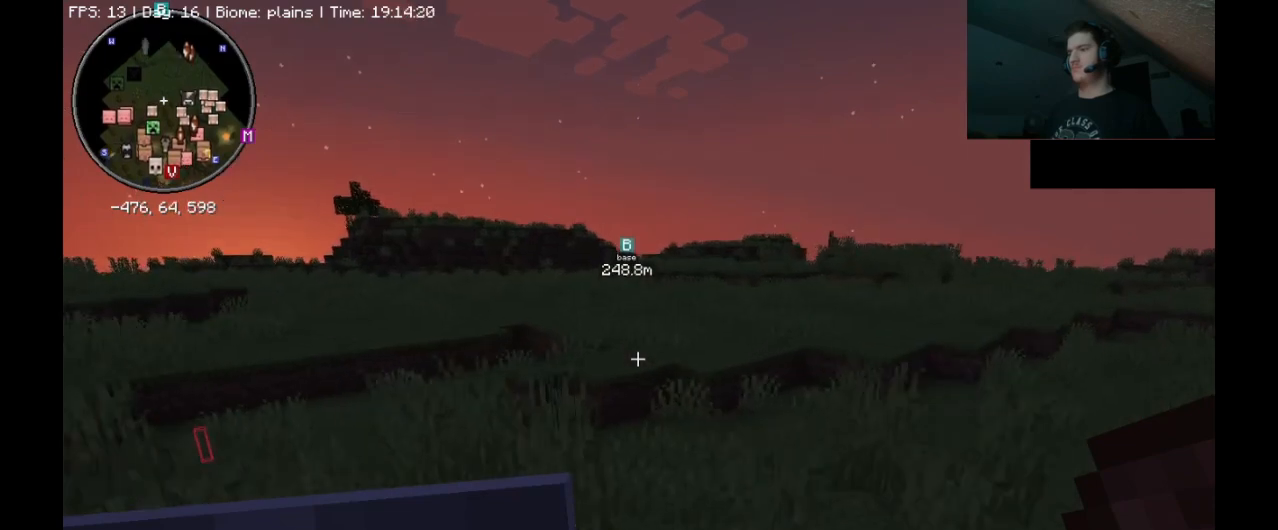
Gameplay with keyboard and mouse; each line is a JSON object with the keys and mouse buttons held at the frame after it. "events" lists presses ("down") and releases ("up") of ".", "/", "0", "1", "2", "3", "4", "5", "6", "7", "8", "9", "a", "alt_l", "alt_r", "b", "backslash", "backspace", "c", "caps_lock", "comma", "ctrl_l", "ctrl_r", "d", "e", "equals", "escape", "f", "f1", "f10", "f11", "f12", "f2", "f3", "f4", "f5", "f6", "f7", "f8", "f9", "g", "h", "i", "j", "k", "l", "lbracket", "m", "minus", "n", "o", "p", "q", "quote", "r", "rbracket", "return", "s", "semicolon", "shift_l", "shift_r", "space", "super_l", "super_r", "t", "tab", "tilde", "u", "v", "w", "x", "y", "z", "mouse_left", "mouse_right", "mouse_mb4" and "mouse_mb5" between this image and that frame as [ms after this image, input, new state], when the widget could be followed in between. "mouse_left", "mouse_right", "mouse_mb4", "mouse_mb5" = the "left", "right", "mb4", "mb5" buttons of the "mouse" list. No other keys are recorded. Fast repeated clicks can show as one long hold. Mouse movement is not recorded. Not read: mouse_wheel.
{"keys": ["ctrl_l", "w"], "mouse": [], "events": [[167, "space", "down"], [367, "space", "up"]]}
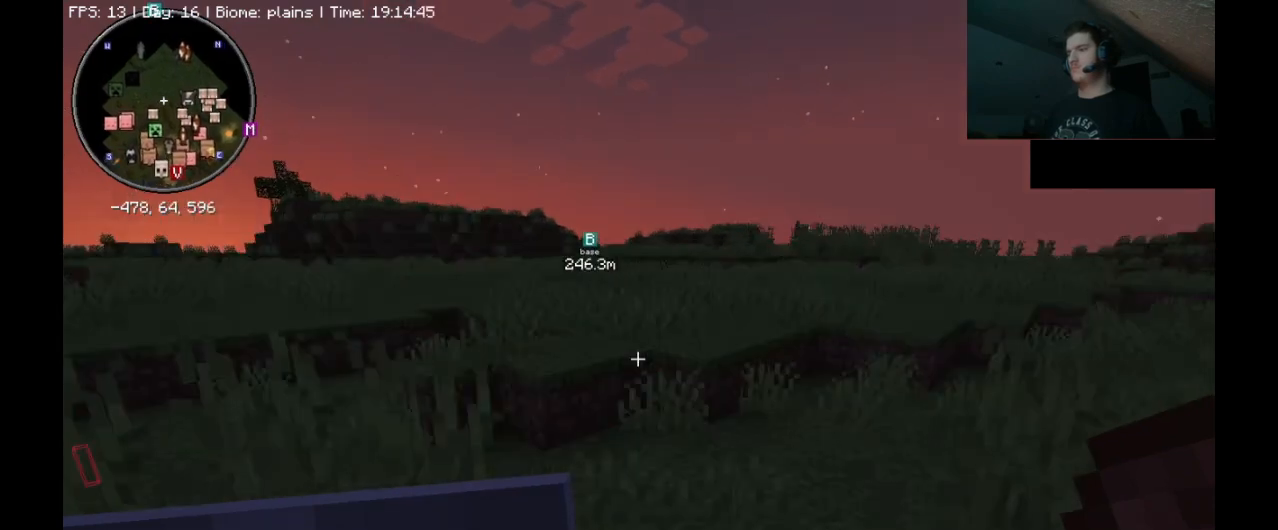
{"keys": ["ctrl_l", "space", "w"], "mouse": [], "events": [[300, "space", "down"]]}
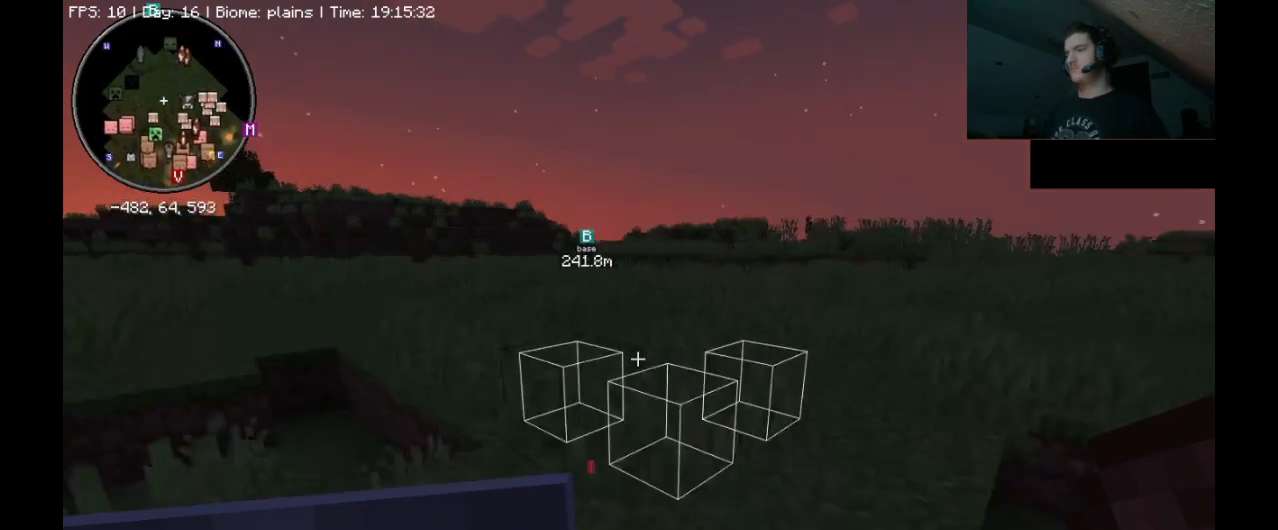
{"keys": ["ctrl_l", "space", "w"], "mouse": [], "events": []}
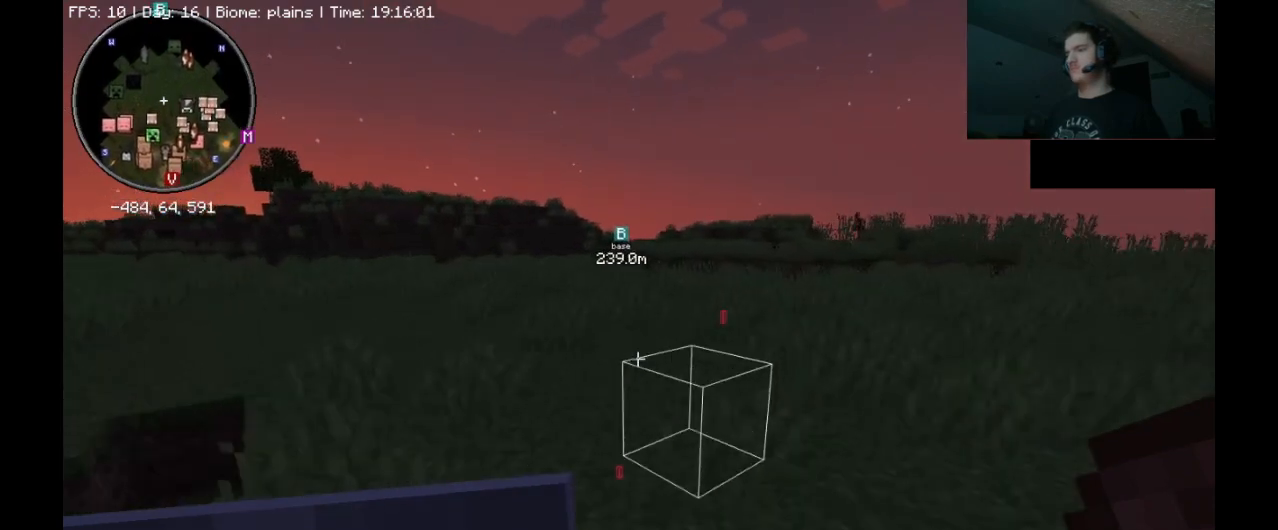
{"keys": ["ctrl_l", "space", "w"], "mouse": [], "events": []}
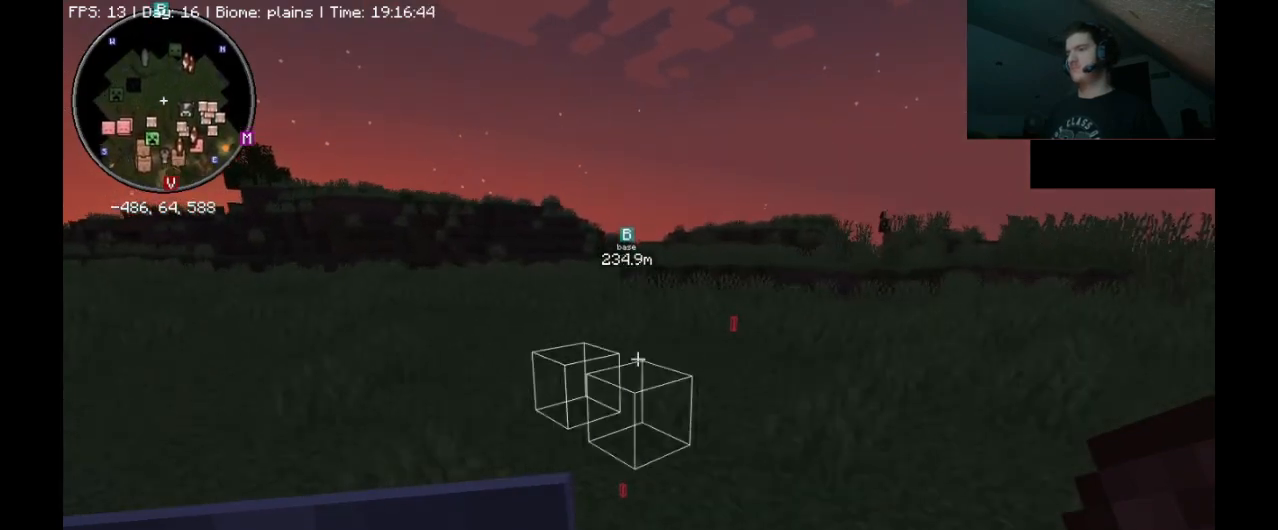
{"keys": ["ctrl_l", "space", "w"], "mouse": [], "events": []}
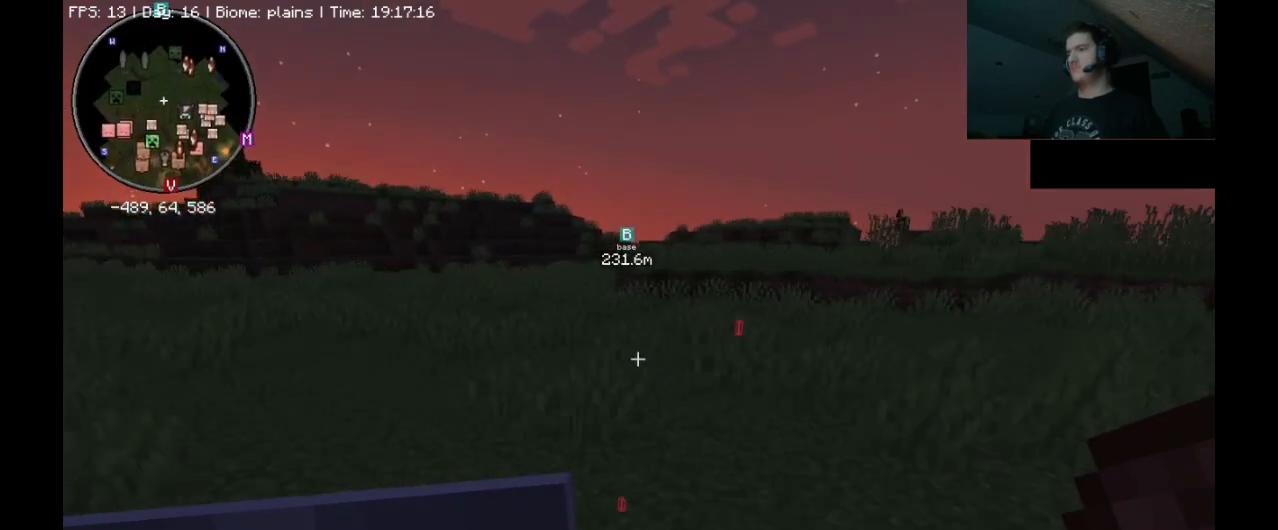
{"keys": ["ctrl_l", "space", "w"], "mouse": [], "events": []}
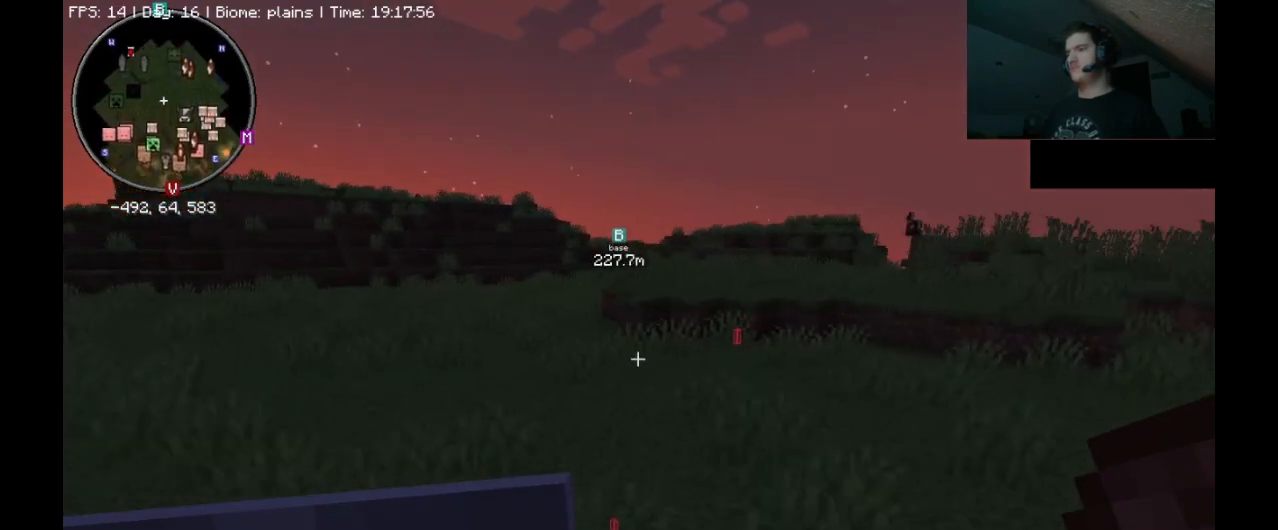
{"keys": ["ctrl_l", "space", "w"], "mouse": [], "events": [[33, "d", "down"], [200, "d", "up"]]}
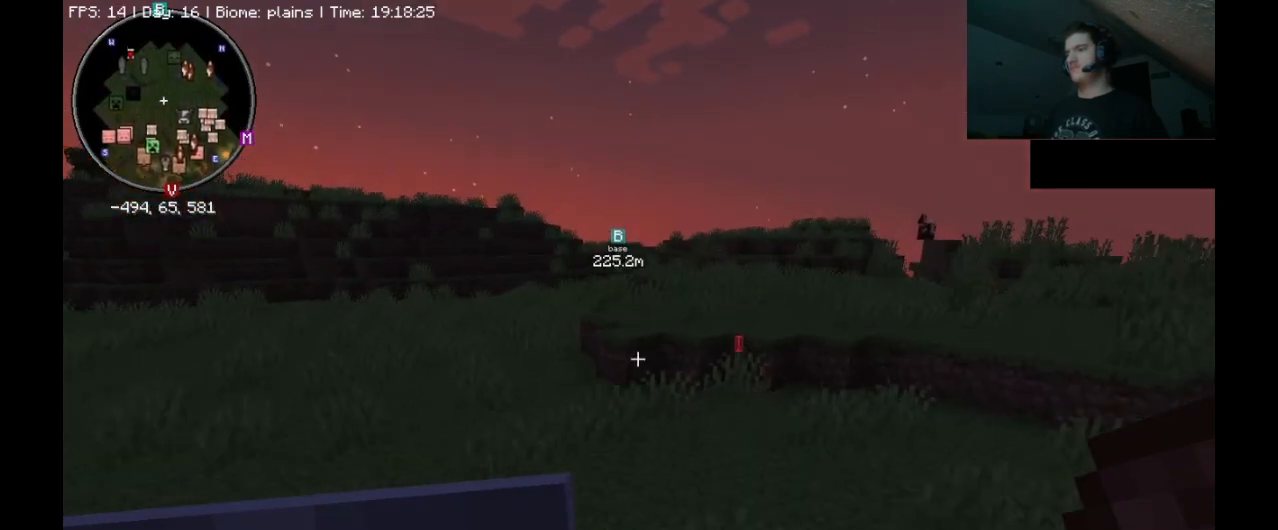
{"keys": ["ctrl_l", "w"], "mouse": [], "events": [[33, "space", "up"]]}
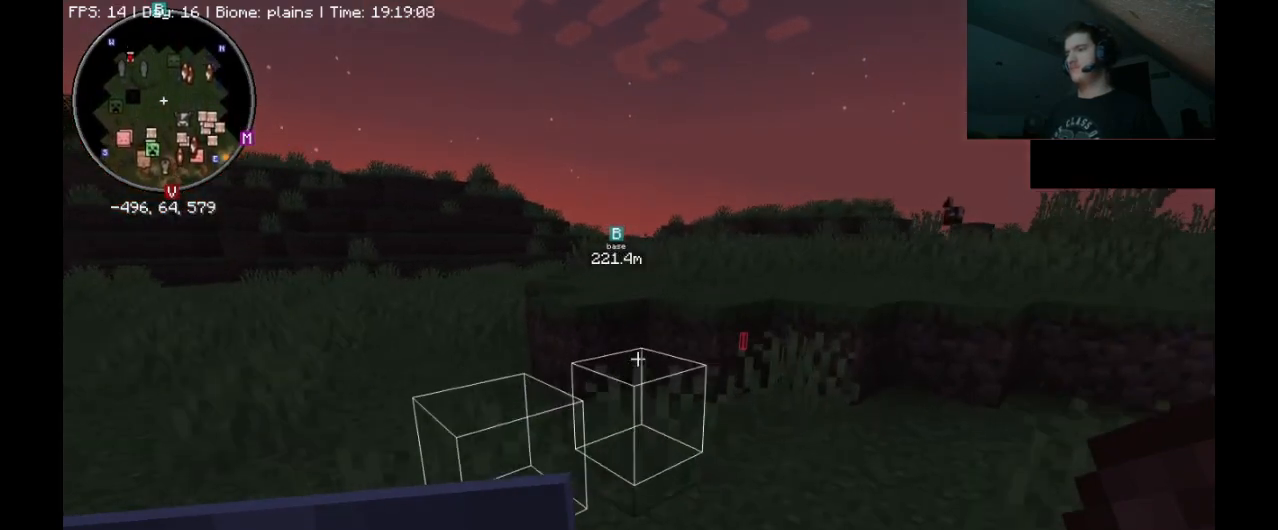
{"keys": ["ctrl_l", "space", "w"], "mouse": [], "events": [[467, "space", "down"]]}
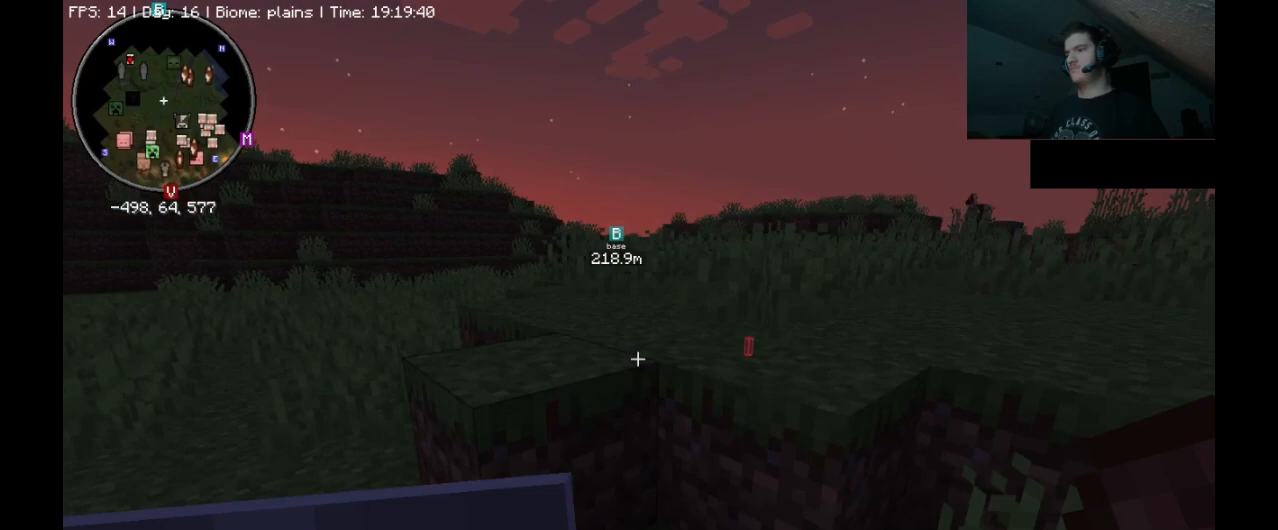
{"keys": ["ctrl_l", "space", "w"], "mouse": [], "events": [[200, "space", "up"], [433, "space", "down"]]}
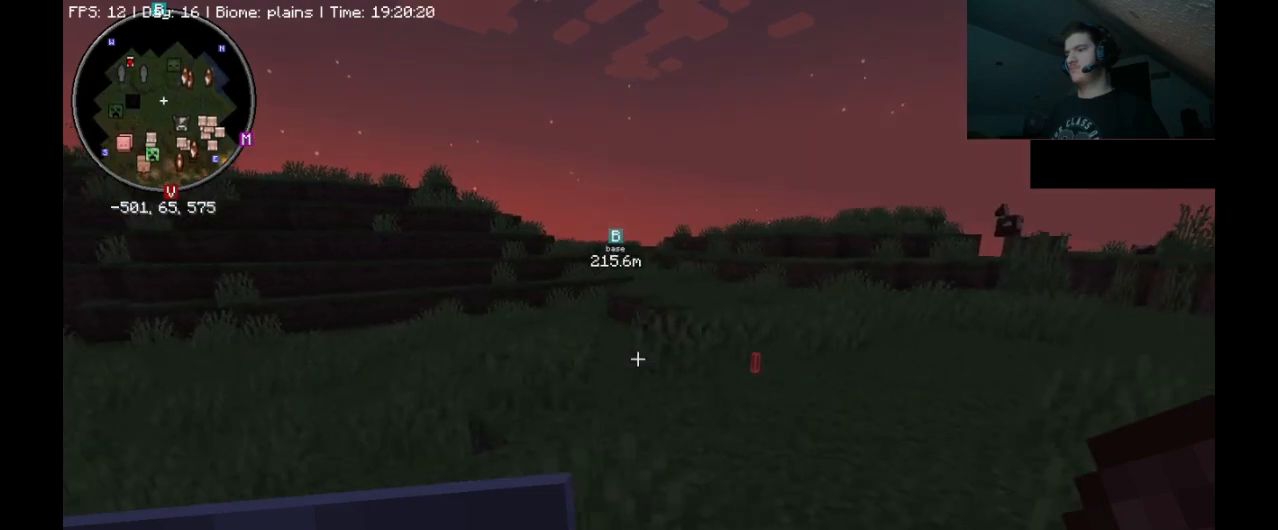
{"keys": ["ctrl_l", "d", "space", "w"], "mouse": [], "events": [[500, "d", "down"]]}
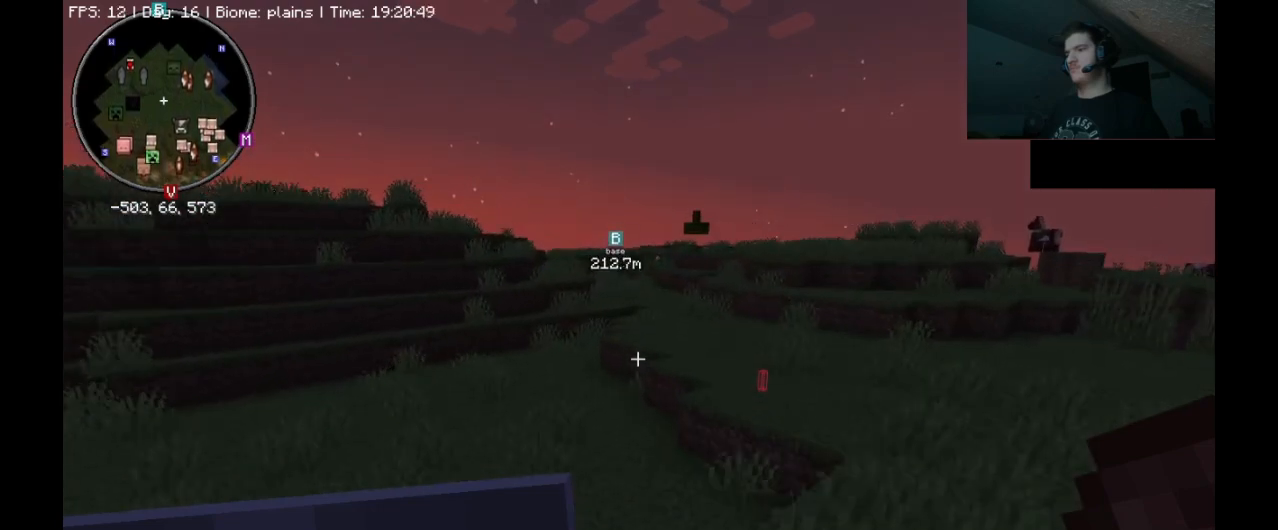
{"keys": ["ctrl_l", "d", "space", "w"], "mouse": [], "events": []}
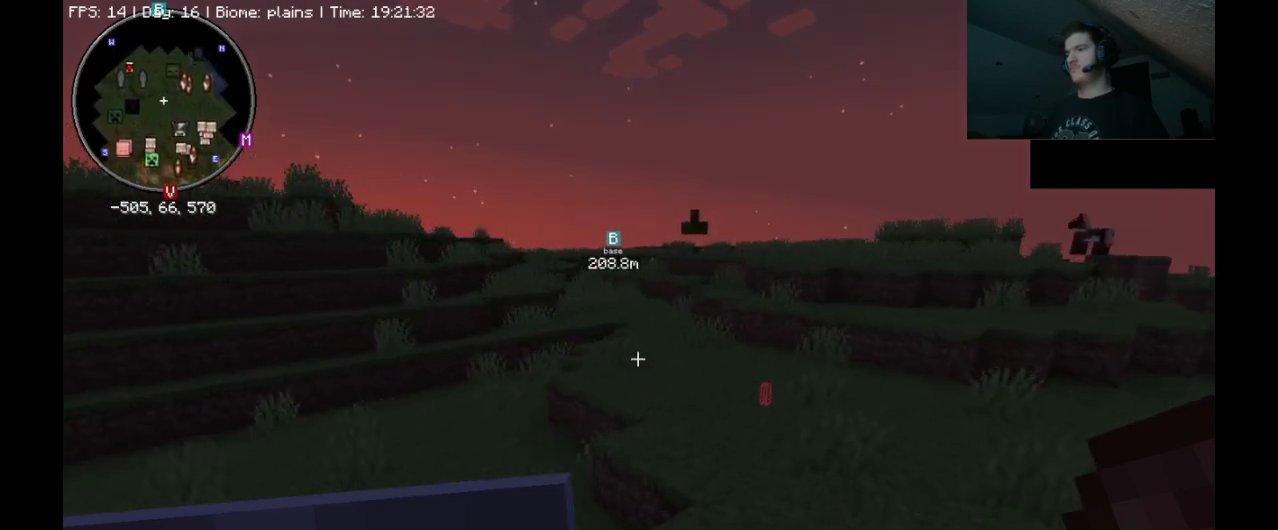
{"keys": ["ctrl_l", "space", "w"], "mouse": [], "events": [[400, "d", "up"]]}
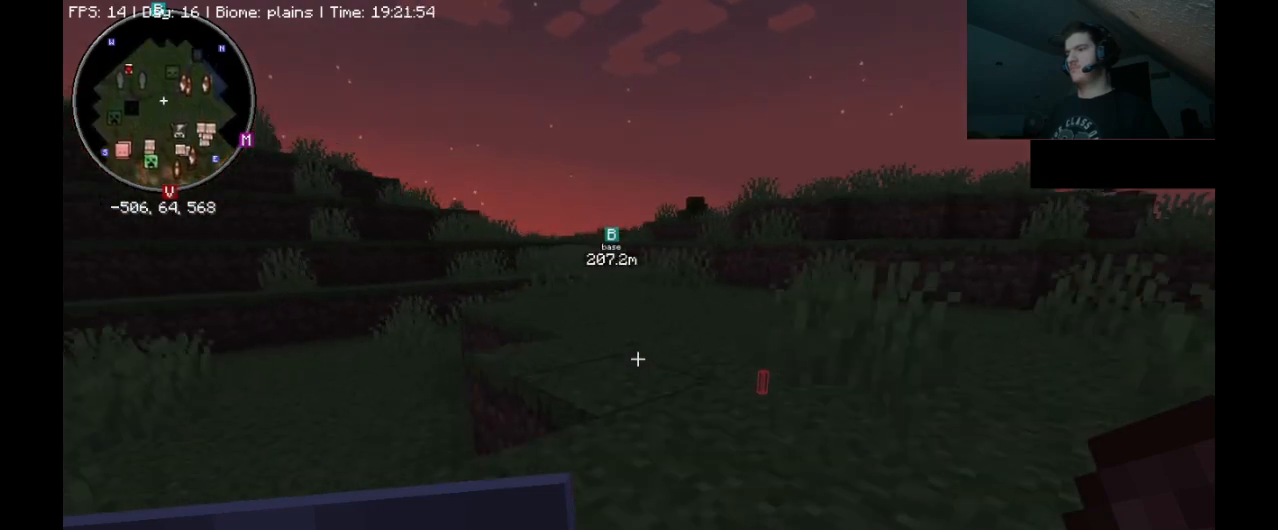
{"keys": ["ctrl_l", "d", "space", "w"], "mouse": [], "events": [[300, "d", "down"]]}
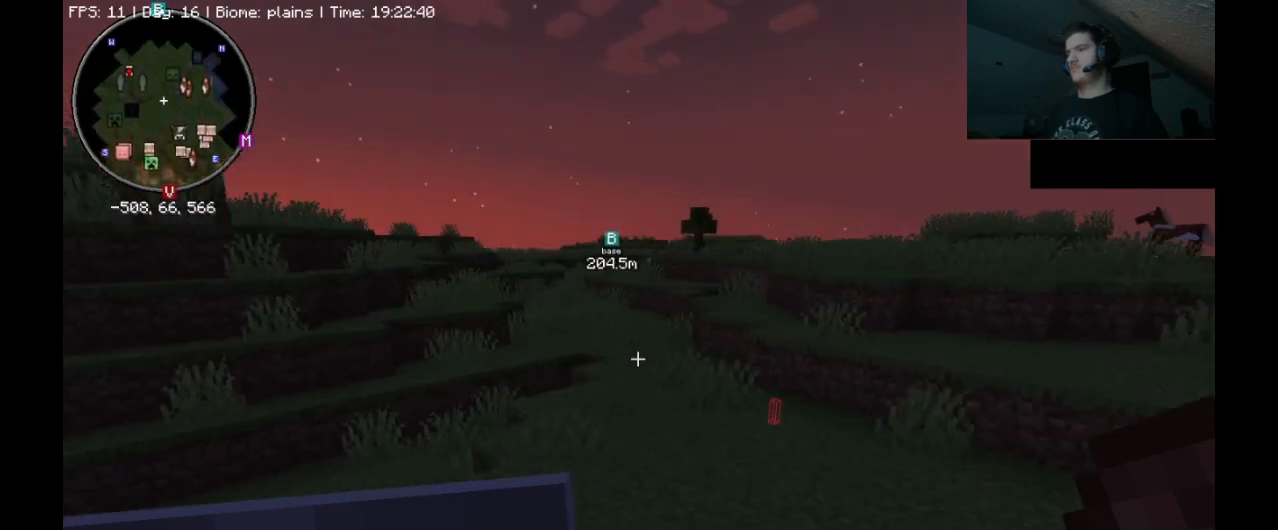
{"keys": ["d"], "mouse": [], "events": [[33, "d", "up"], [133, "space", "up"], [267, "ctrl_l", "up"], [300, "w", "up"], [467, "d", "down"]]}
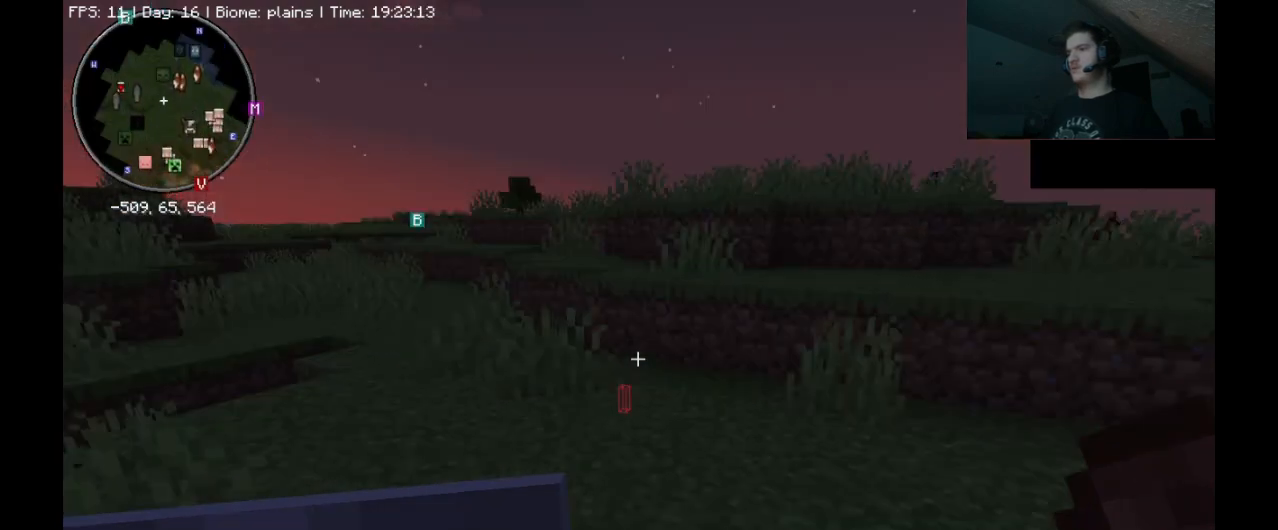
{"keys": ["ctrl_l", "space", "w"], "mouse": [], "events": [[167, "w", "down"], [233, "ctrl_l", "down"], [233, "d", "up"], [333, "space", "down"], [367, "space", "up"], [467, "space", "down"]]}
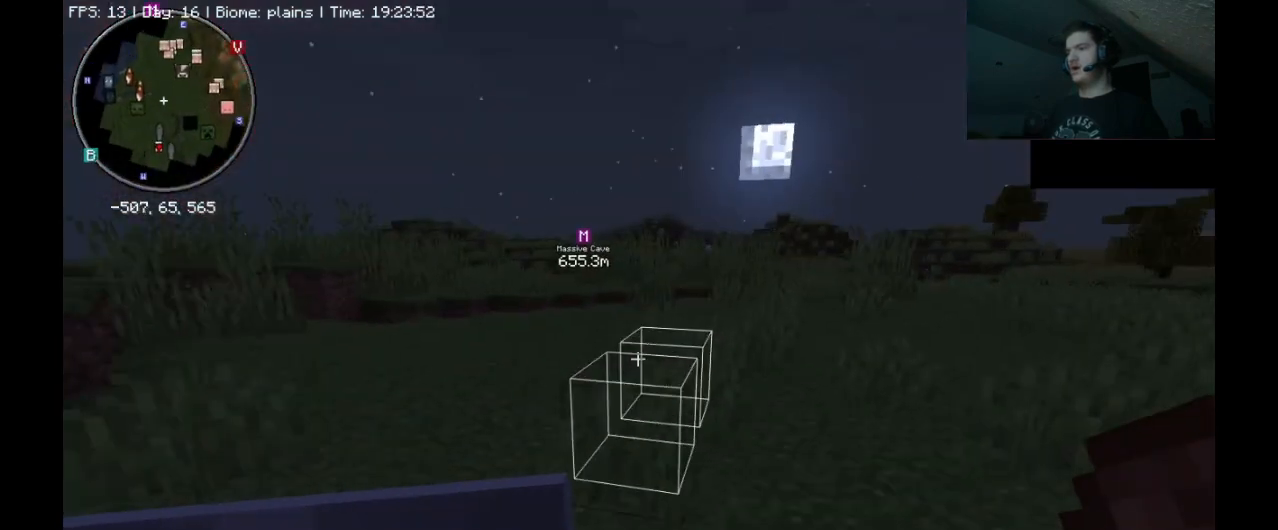
{"keys": ["ctrl_l", "space", "w"], "mouse": [], "events": []}
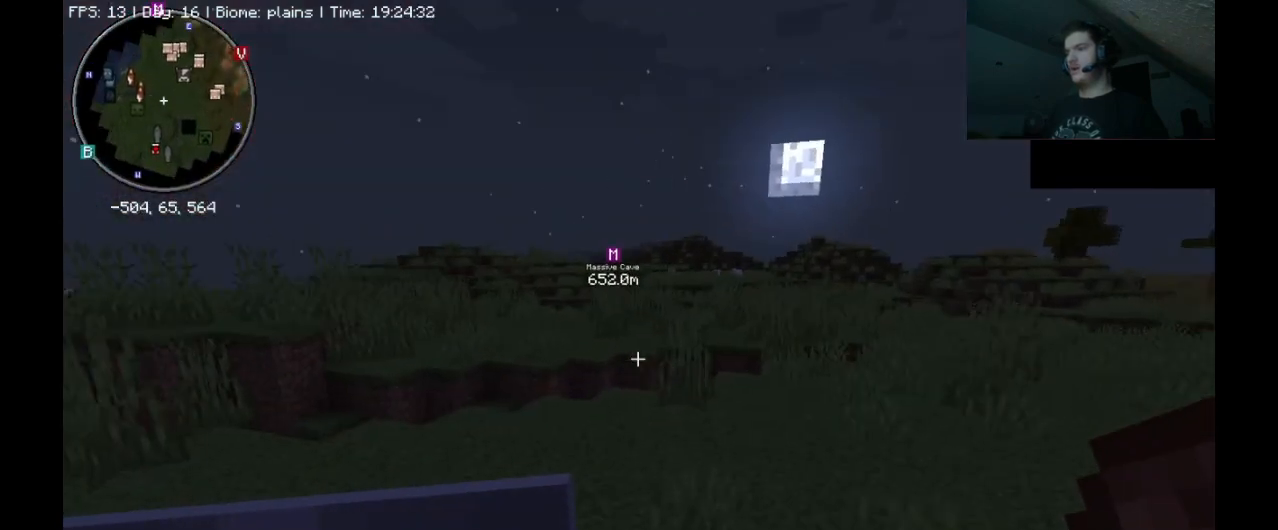
{"keys": ["w"], "mouse": [], "events": [[233, "ctrl_l", "up"], [233, "w", "up"], [300, "space", "up"], [500, "w", "down"]]}
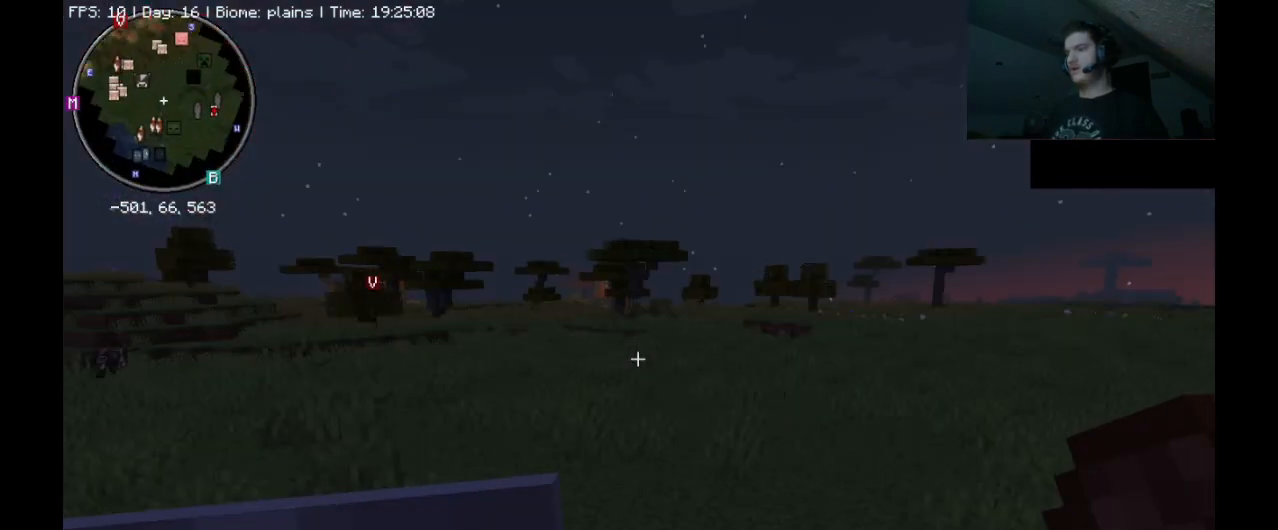
{"keys": ["ctrl_l", "space", "w"], "mouse": [], "events": [[33, "ctrl_l", "down"], [133, "space", "down"]]}
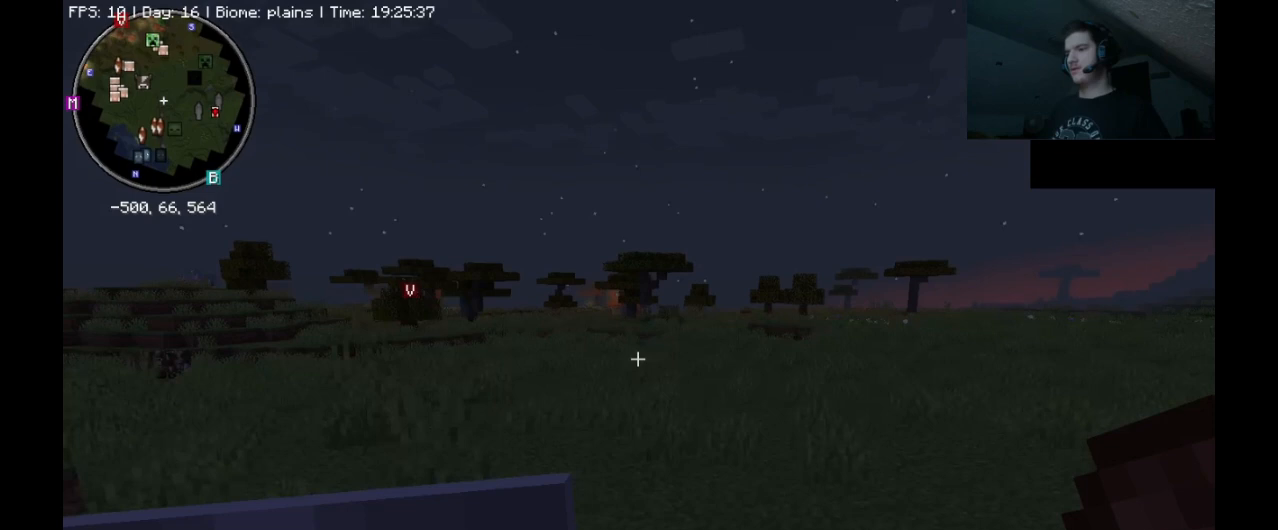
{"keys": ["ctrl_l", "d", "space", "w"], "mouse": [], "events": [[400, "d", "down"]]}
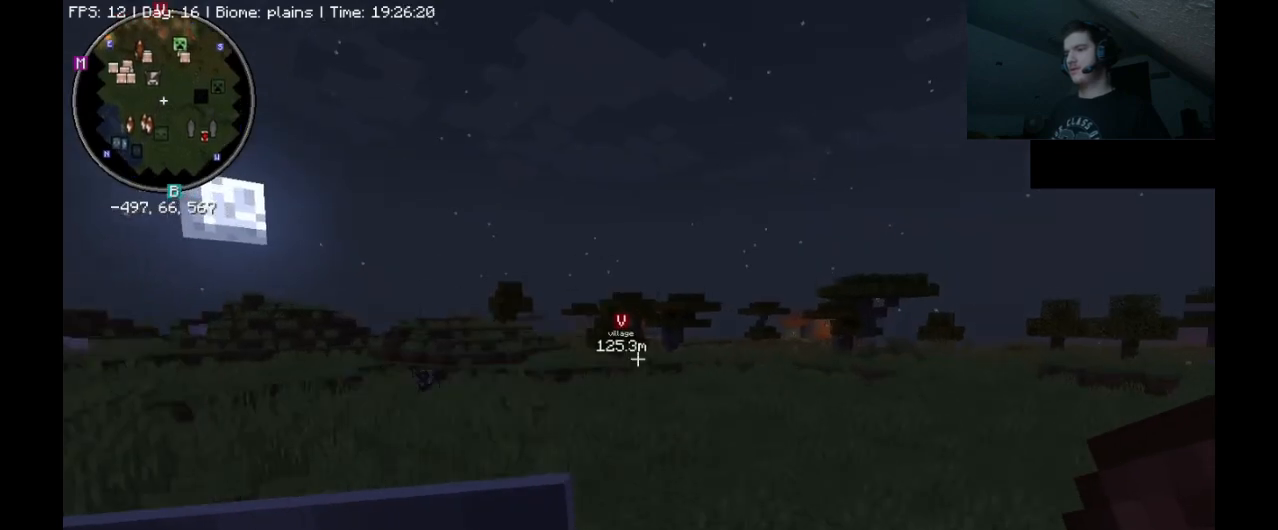
{"keys": ["ctrl_l", "space", "w"], "mouse": [], "events": [[500, "d", "up"]]}
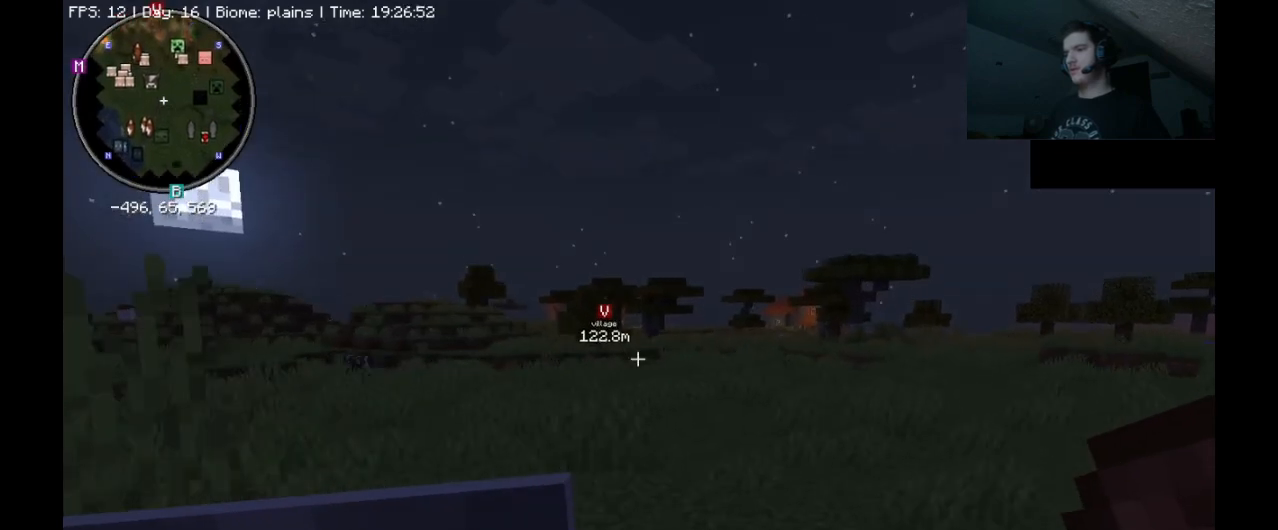
{"keys": ["ctrl_l", "space", "w"], "mouse": [], "events": []}
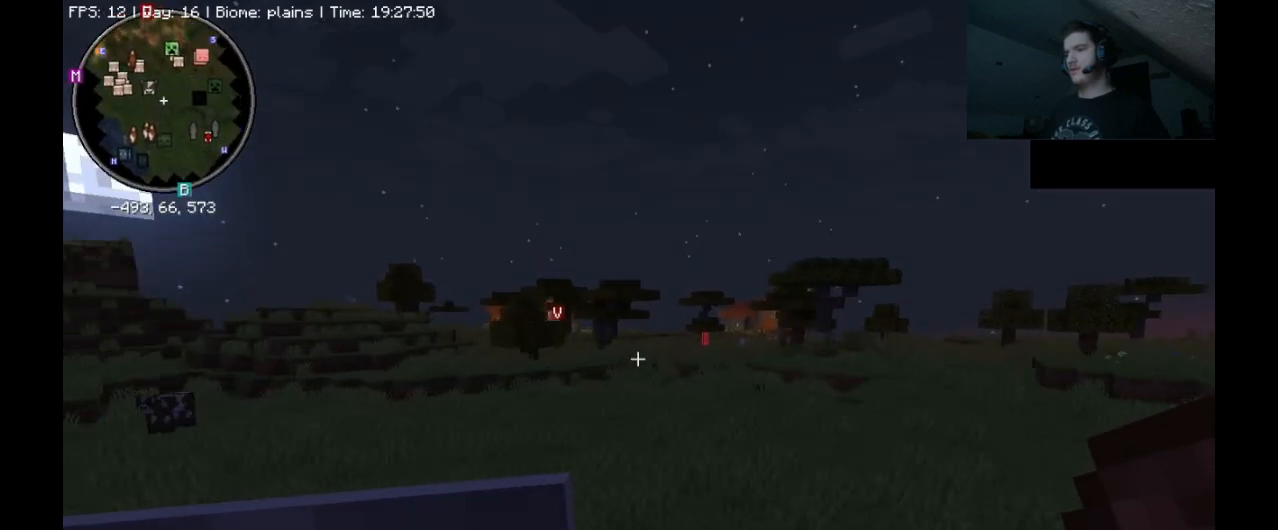
{"keys": ["ctrl_l", "space", "w"], "mouse": [], "events": []}
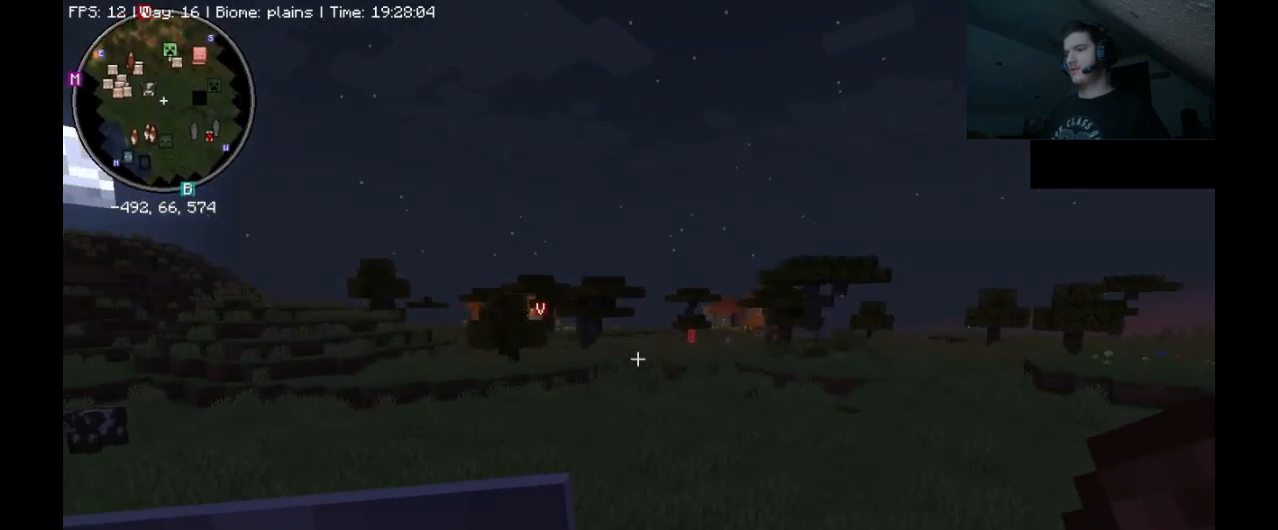
{"keys": ["ctrl_l", "space", "w"], "mouse": [], "events": []}
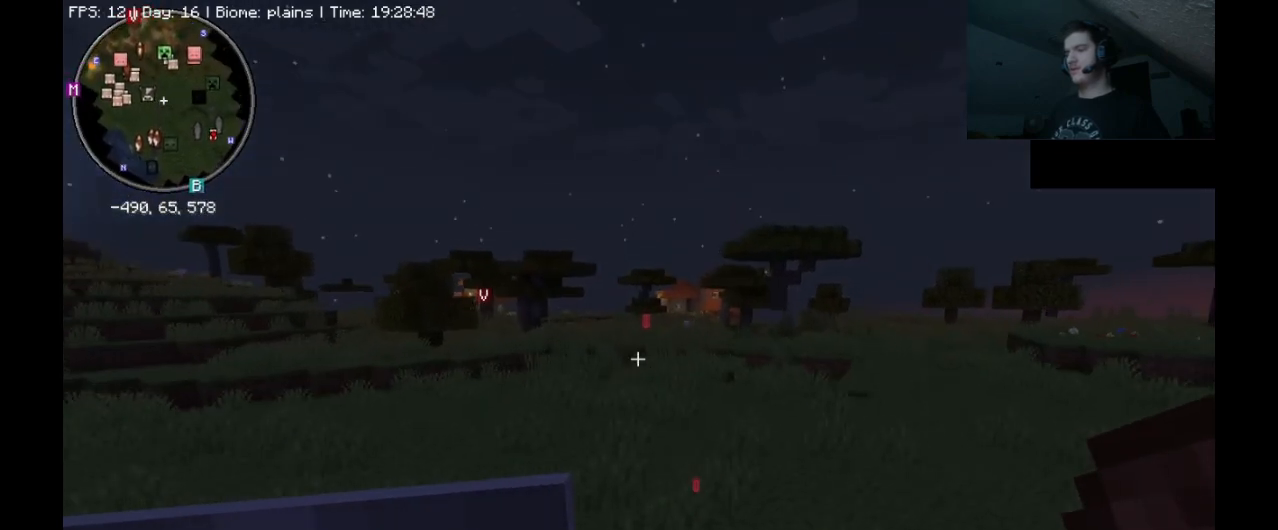
{"keys": ["ctrl_l", "space", "w"], "mouse": [], "events": []}